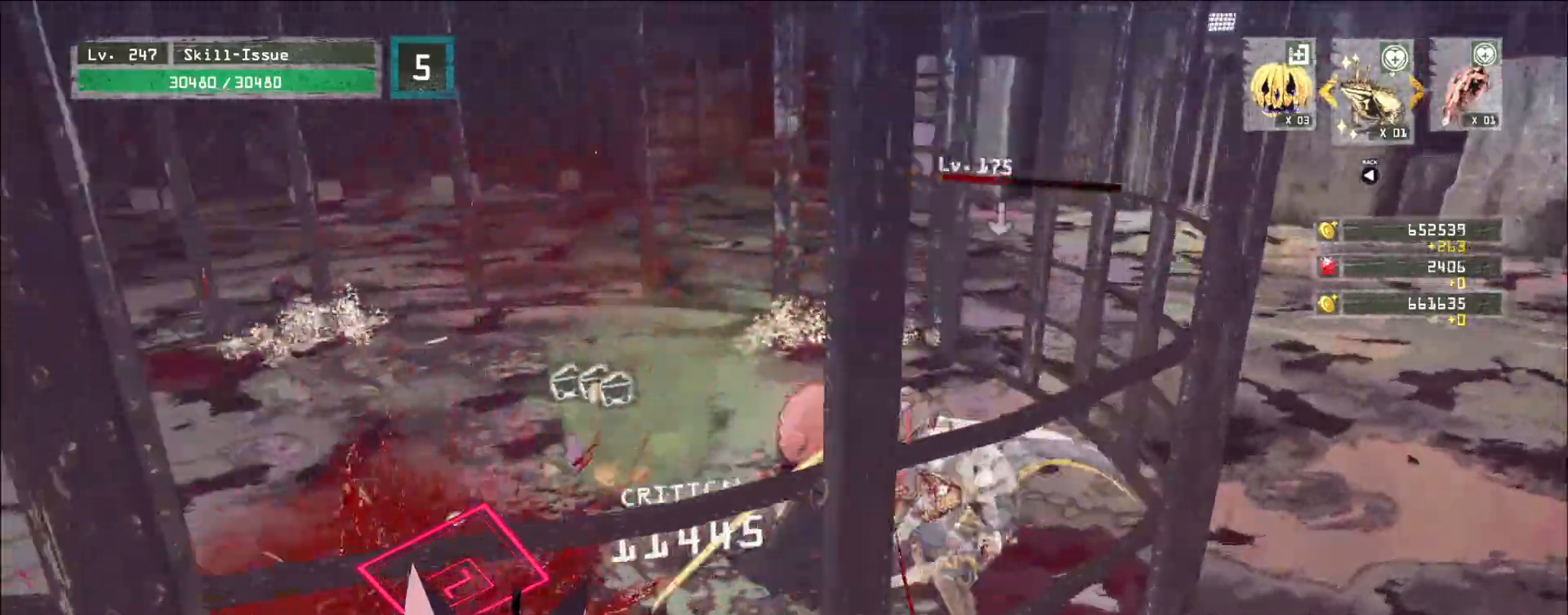
Gameplay with keyboard and mouse; each line is a JSON object with the keys and mouse buttons held at the frame after it. "events" lists presses ("down") and releases ("up") of "1", "2", "3", "4", "5", "a", "alt", "b", "c", "ctrl", "d", "e", "f", "g", "q", "r", "s", "shift", "space", "t", "tab", "v", "w", "x", "z", "mouse_left", "mouse_wheel", "mouse_right", "mouse_mb4" and "mouse_mb5" between this image and that frame as [ms after this image, input, new state], when the widget could be followed in between. "mouse_left", "mouse_wheel", "mouse_right", "mouse_mb4", "mouse_mb5" = the "left", "wheel", "right", "mb4", "mb5" buttons of the "mouse" list. No other keys are recorded. "wheel" means that the mouse wheel is clicked or scrolled. Not read: mouse_move.
{"keys": [], "mouse": [], "events": [[283, "2", "down"], [333, "2", "up"]]}
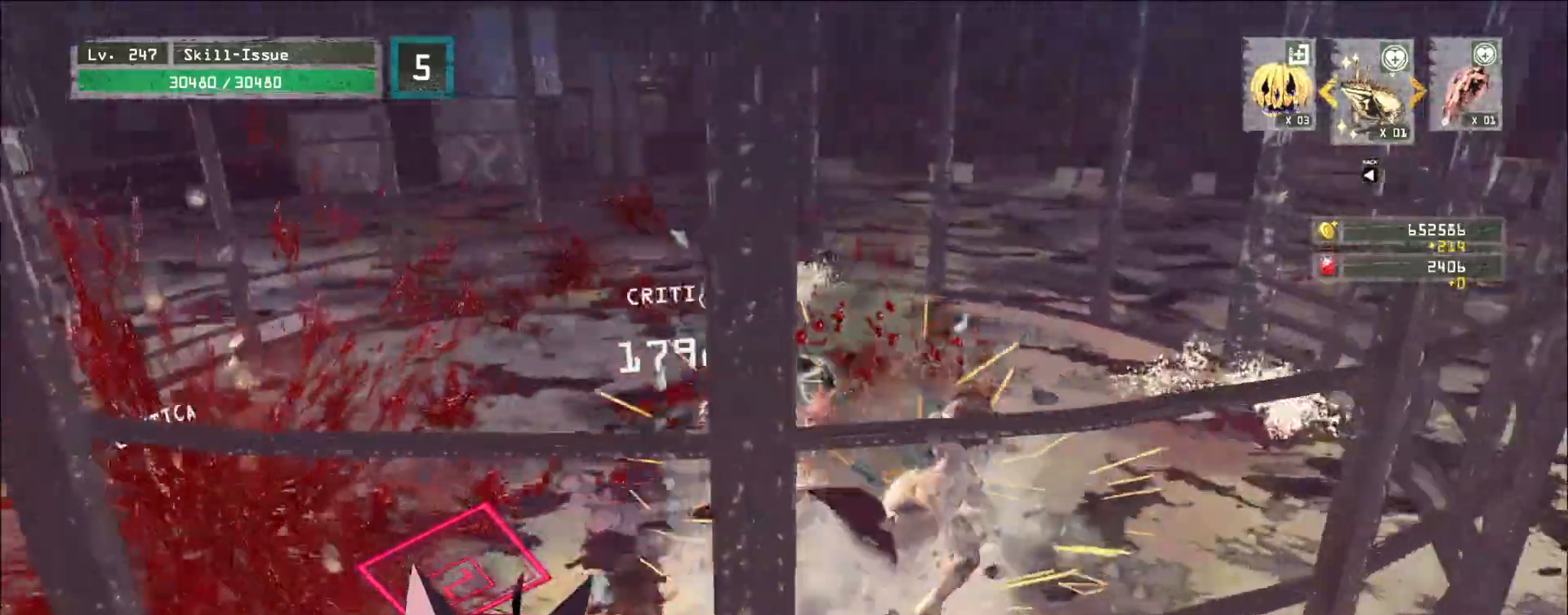
{"keys": [], "mouse": ["wheel"], "events": [[117, "mouse_wheel", "down"]]}
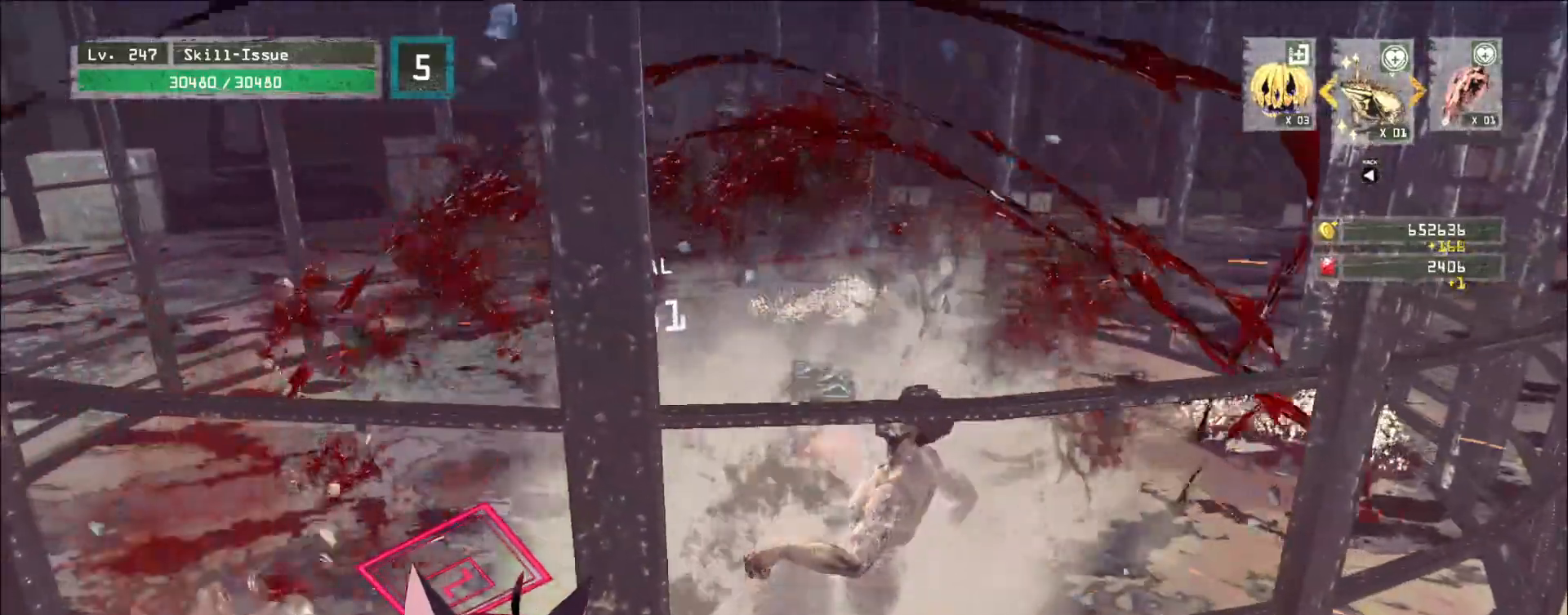
{"keys": [], "mouse": ["wheel"], "events": []}
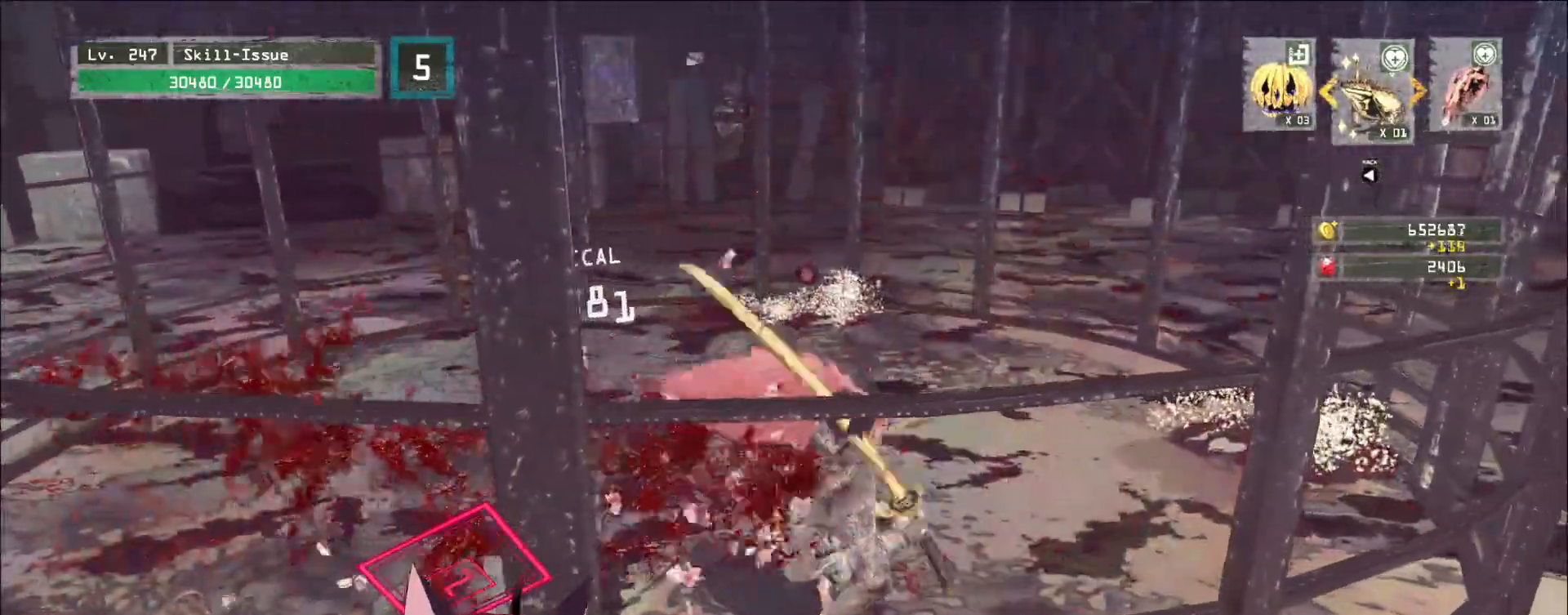
{"keys": ["d", "w"], "mouse": [], "events": [[33, "w", "down"], [50, "mouse_wheel", "up"], [133, "ctrl", "down"], [133, "d", "down"], [217, "ctrl", "up"]]}
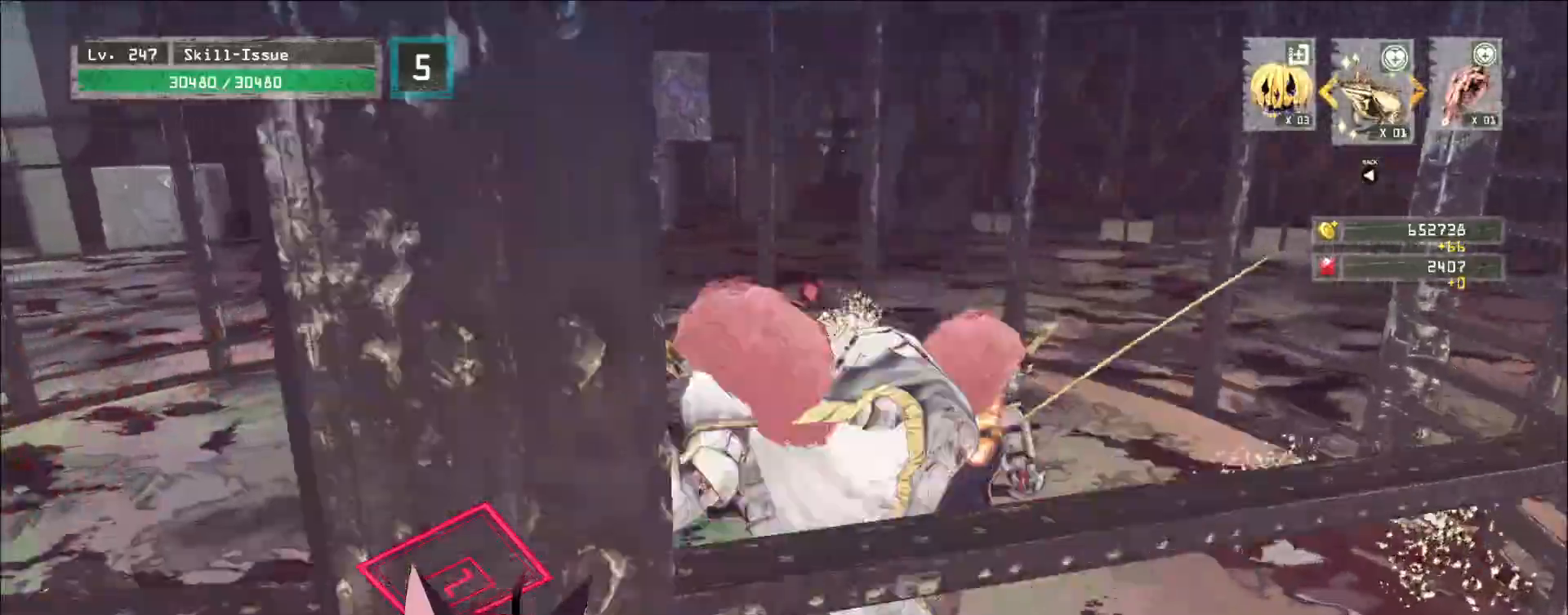
{"keys": ["a", "w"], "mouse": [], "events": [[367, "d", "up"], [383, "a", "down"]]}
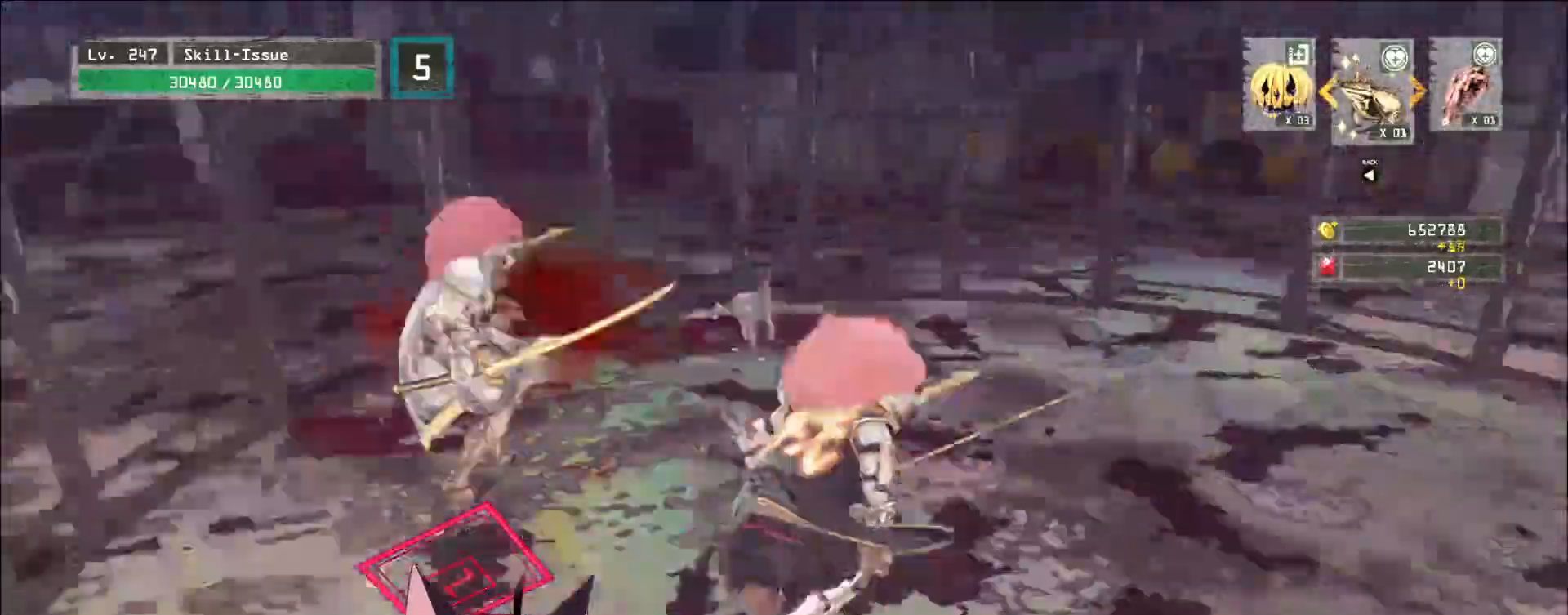
{"keys": [], "mouse": [], "events": [[67, "a", "up"], [67, "mouse_left", "down"], [117, "mouse_left", "up"], [117, "q", "down"], [200, "w", "up"], [233, "q", "up"]]}
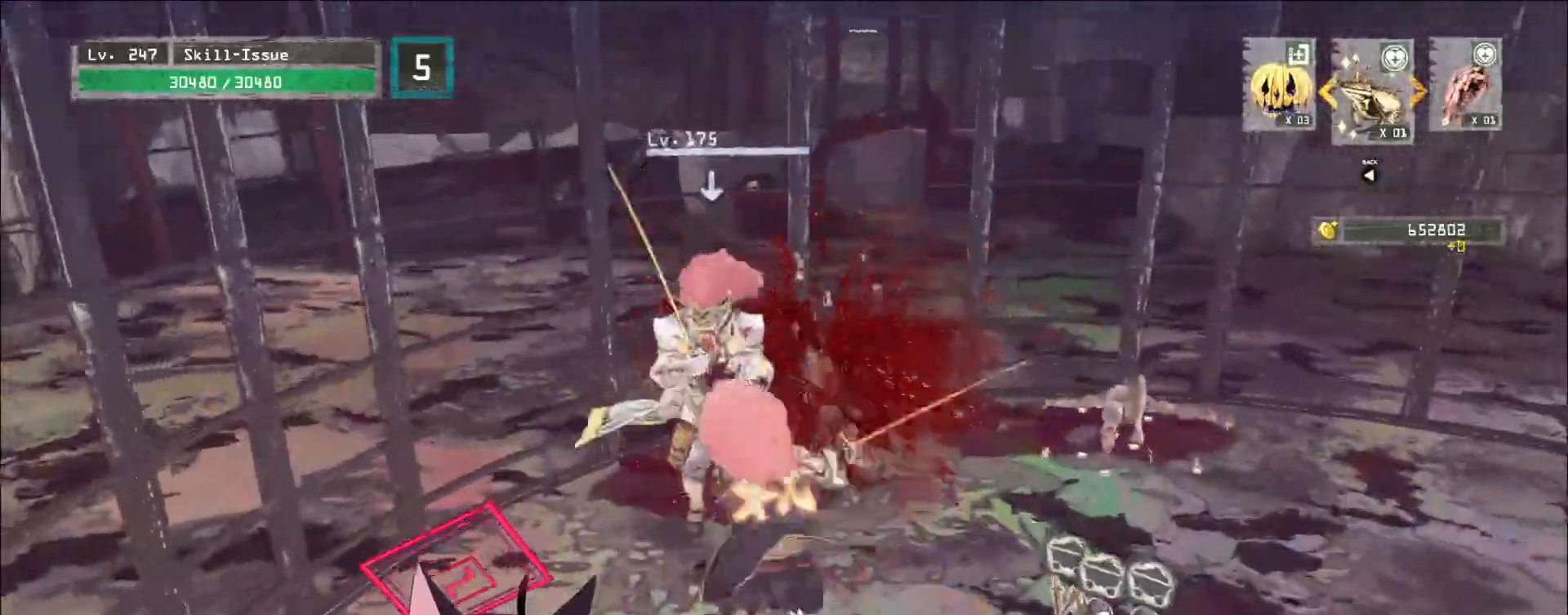
{"keys": [], "mouse": []}
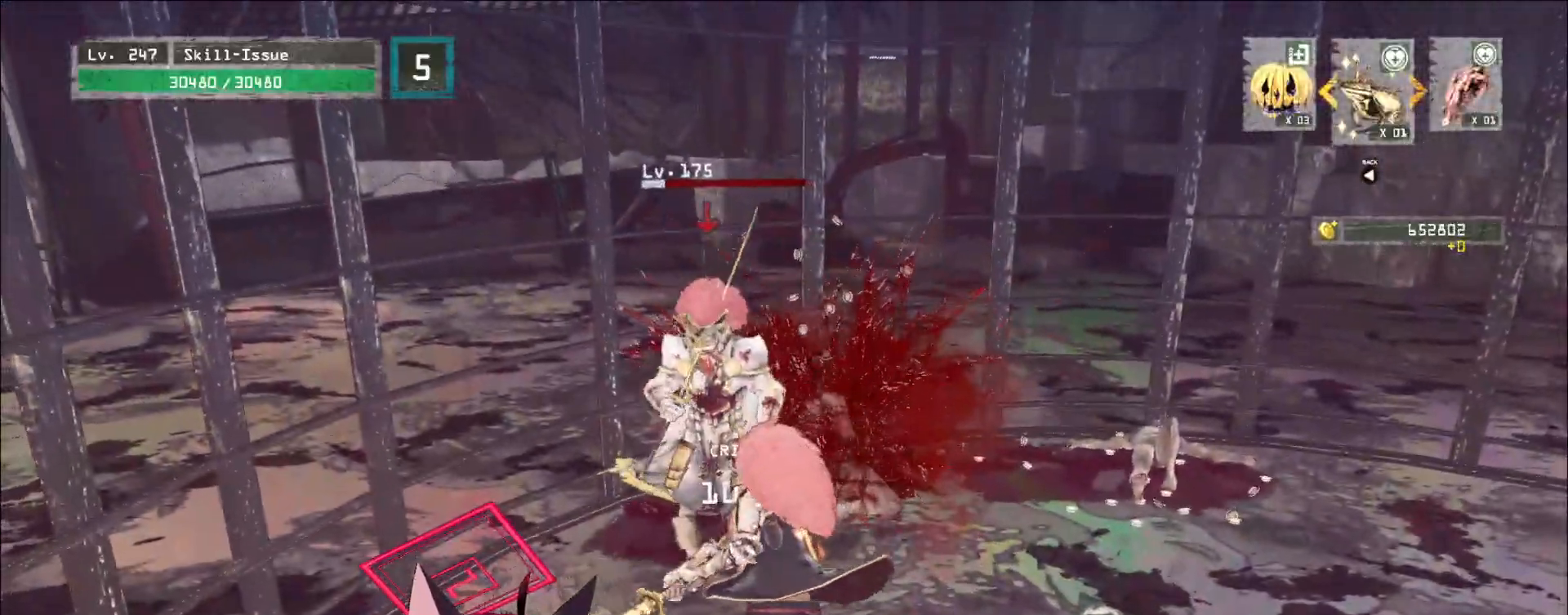
{"keys": [], "mouse": [], "events": [[133, "mouse_left", "down"], [200, "mouse_left", "up"]]}
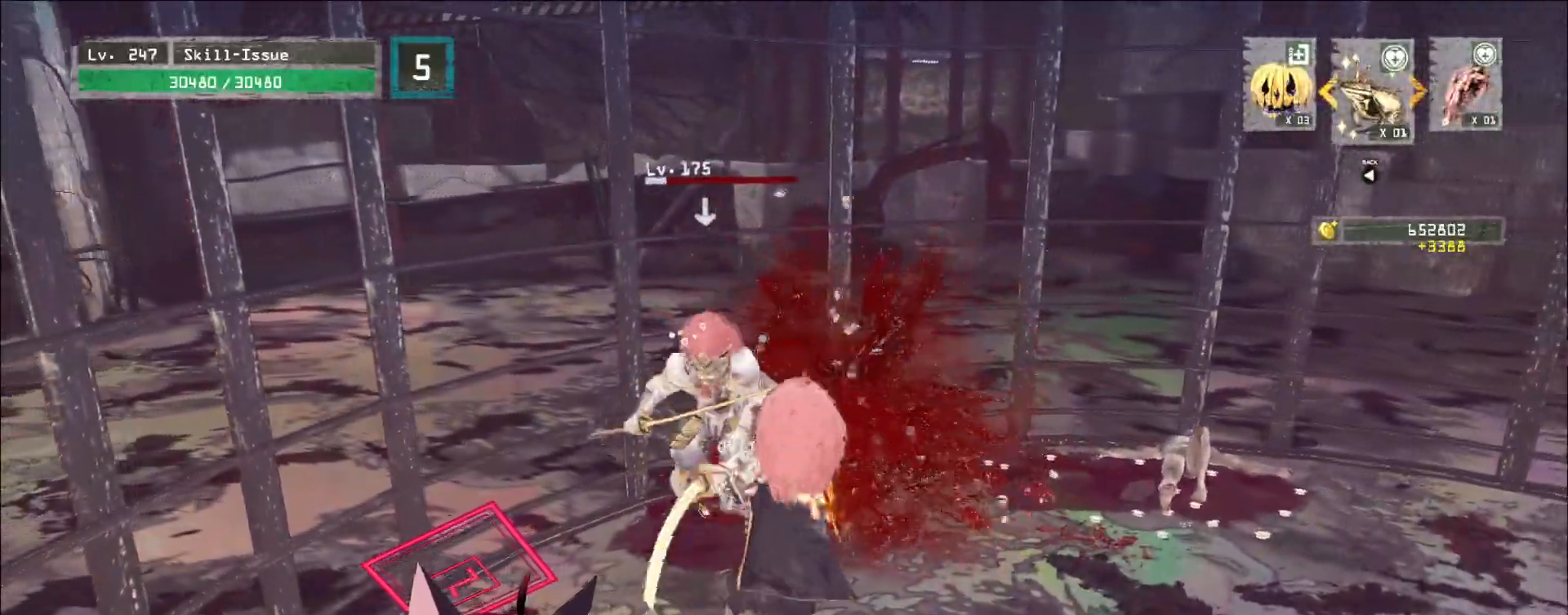
{"keys": [], "mouse": [], "events": []}
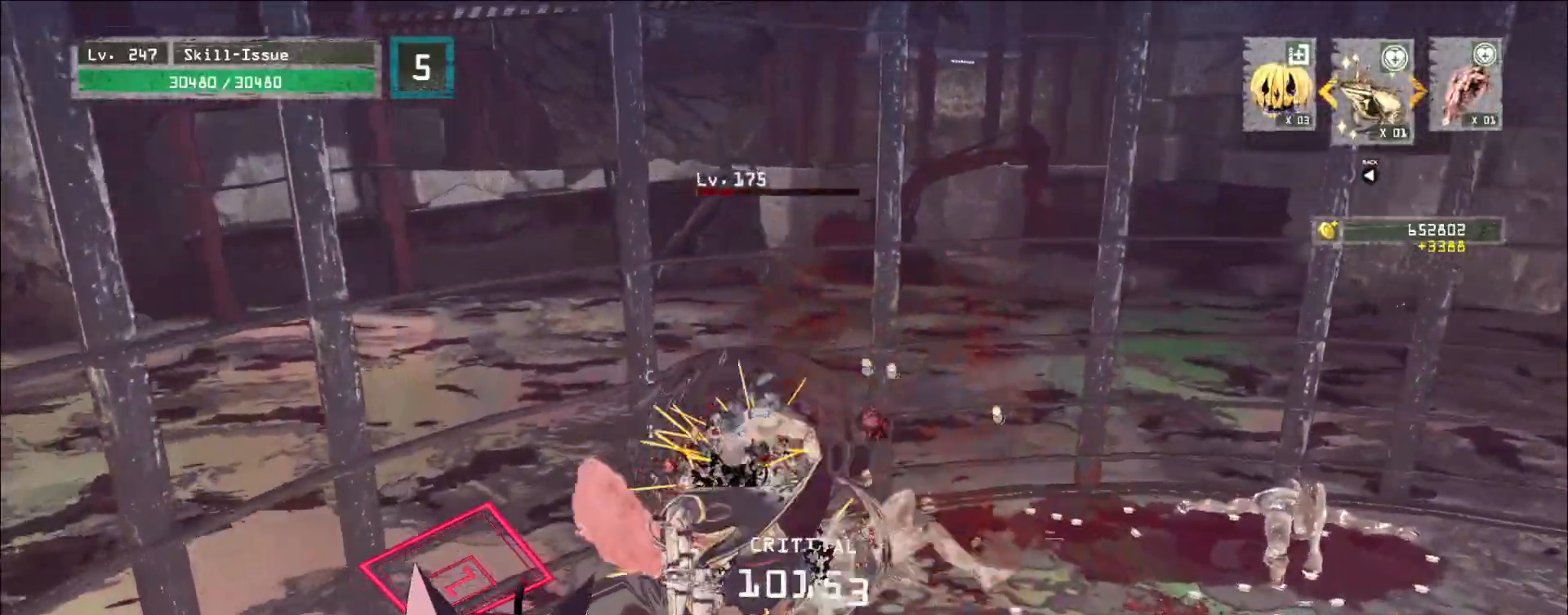
{"keys": [], "mouse": ["left", "right"], "events": [[283, "mouse_left", "down"], [450, "mouse_right", "down"]]}
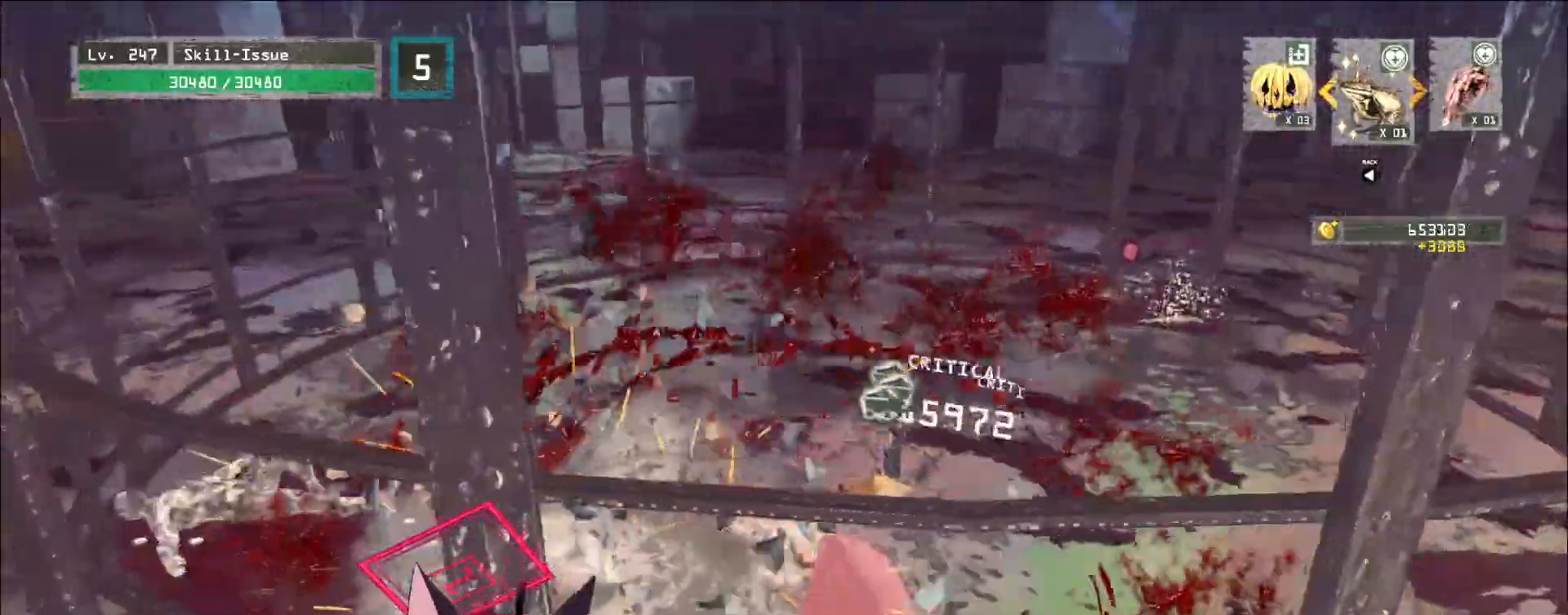
{"keys": [], "mouse": ["wheel", "right"], "events": [[150, "mouse_left", "up"], [167, "mouse_wheel", "down"], [200, "mouse_right", "up"], [483, "mouse_right", "down"]]}
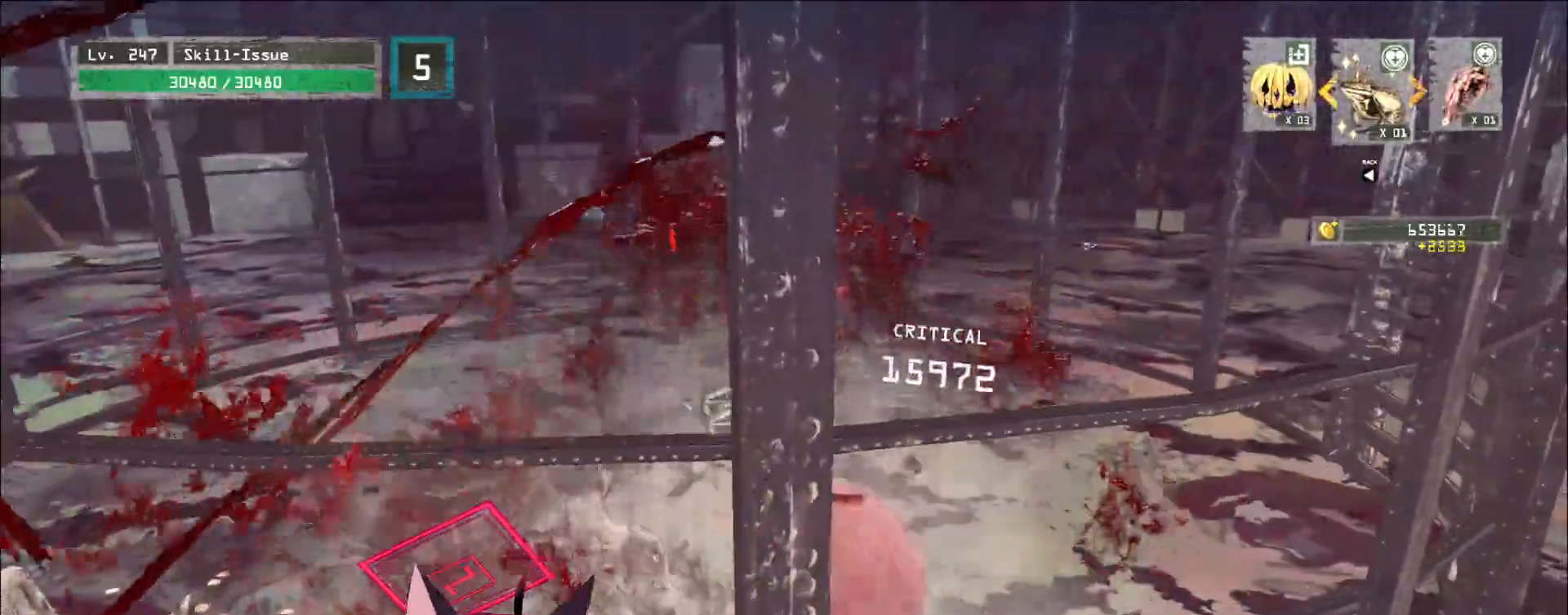
{"keys": ["ctrl", "w"], "mouse": [], "events": [[133, "mouse_right", "up"], [417, "w", "down"], [433, "mouse_wheel", "up"], [500, "ctrl", "down"]]}
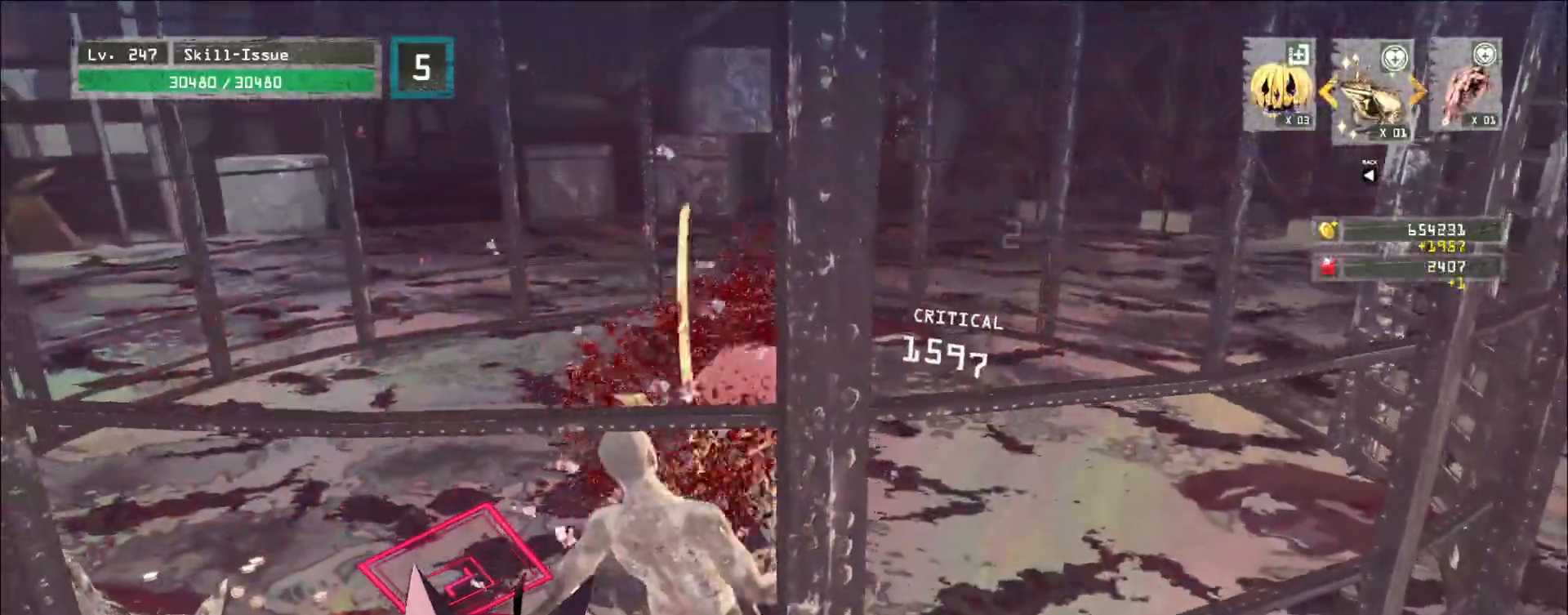
{"keys": ["w"], "mouse": [], "events": [[100, "ctrl", "up"]]}
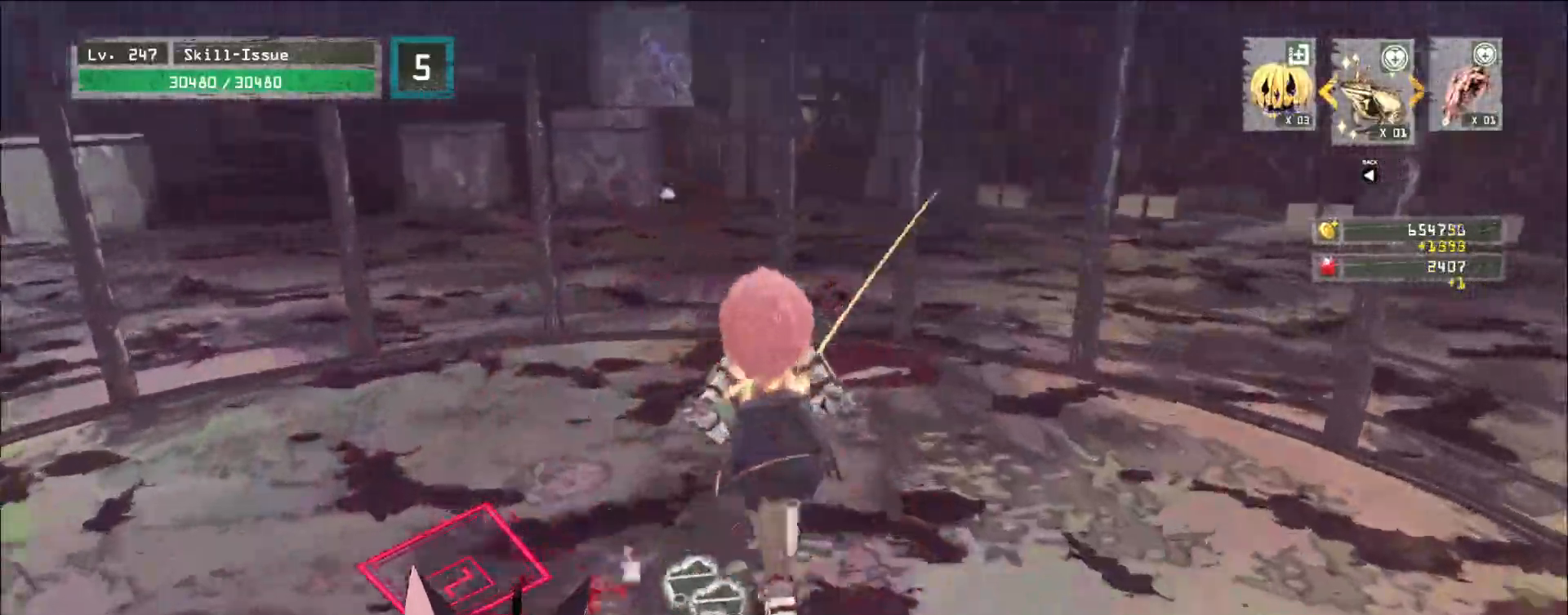
{"keys": ["d", "w"], "mouse": [], "events": [[383, "d", "down"]]}
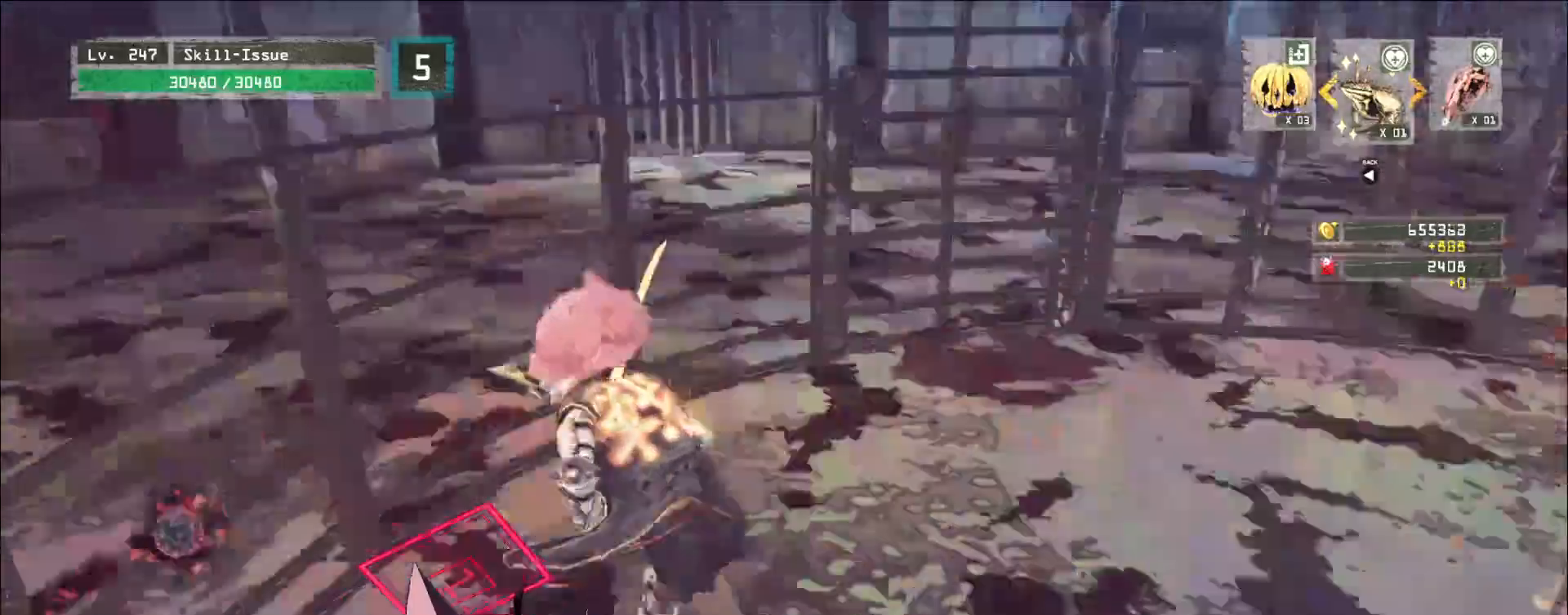
{"keys": ["w"], "mouse": [], "events": [[283, "d", "up"]]}
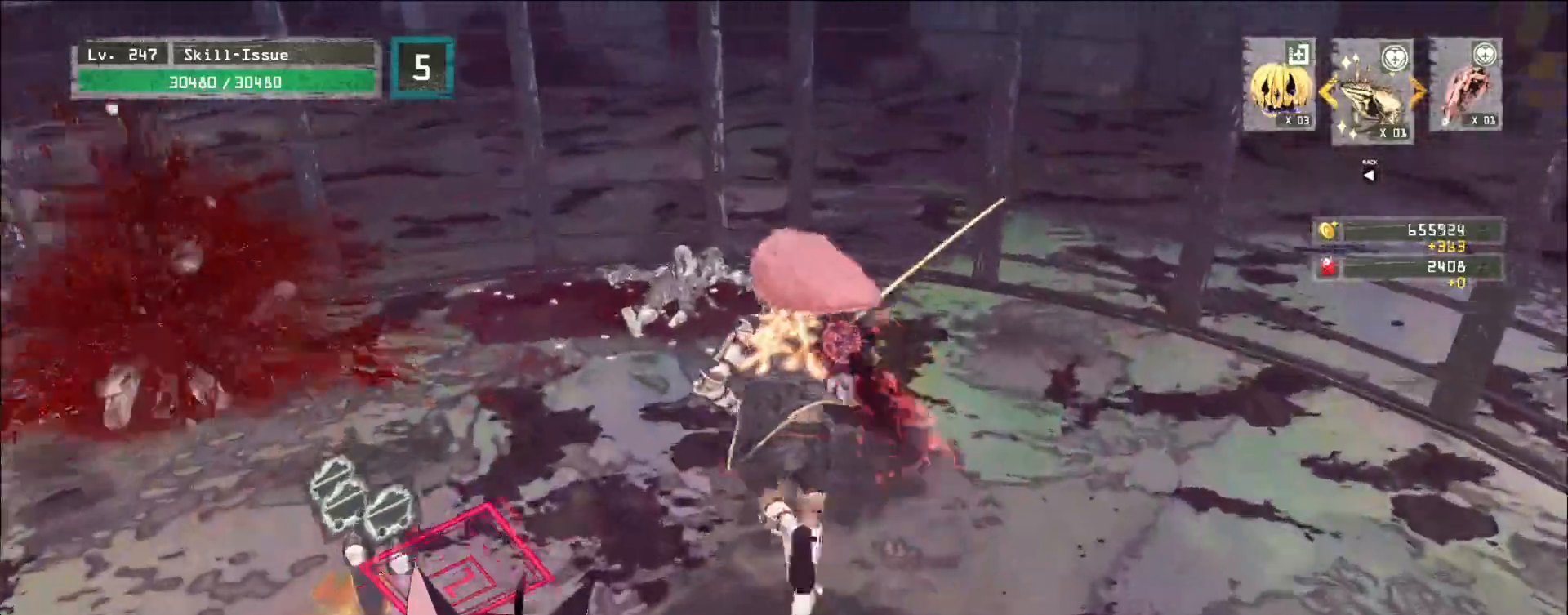
{"keys": ["w"], "mouse": []}
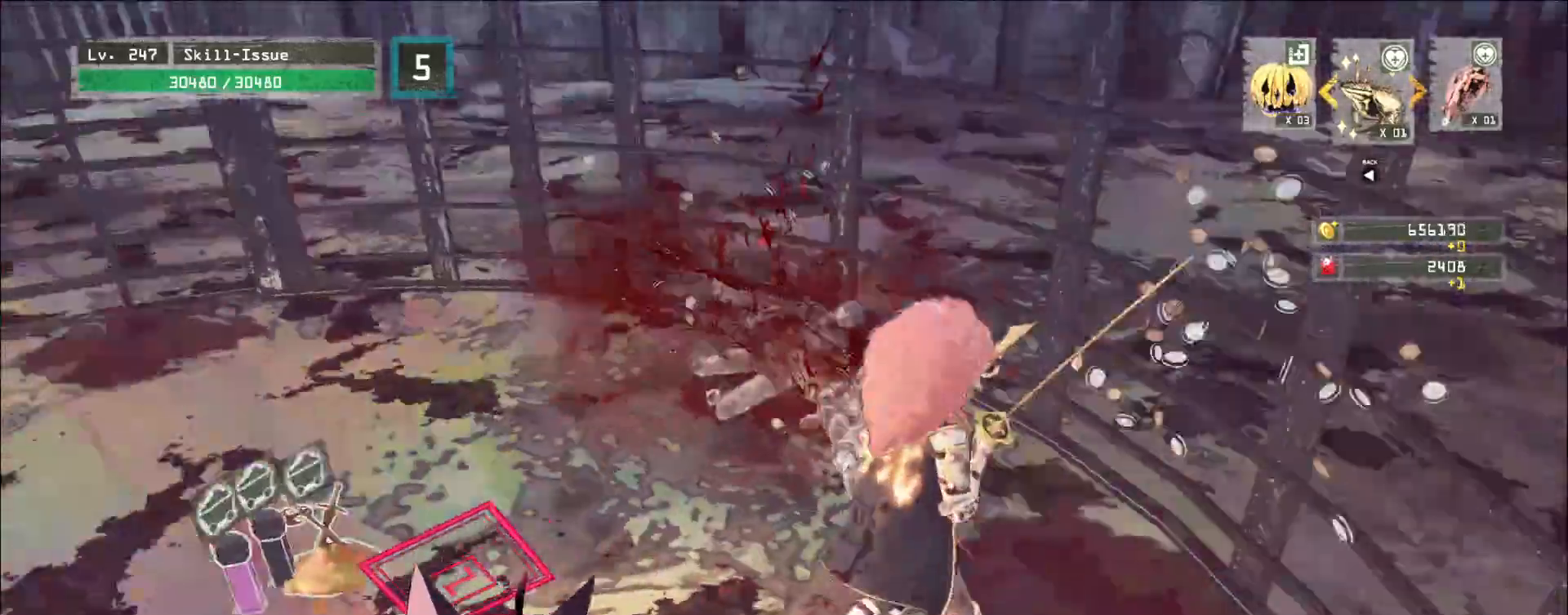
{"keys": ["a", "w"], "mouse": [], "events": [[317, "a", "down"]]}